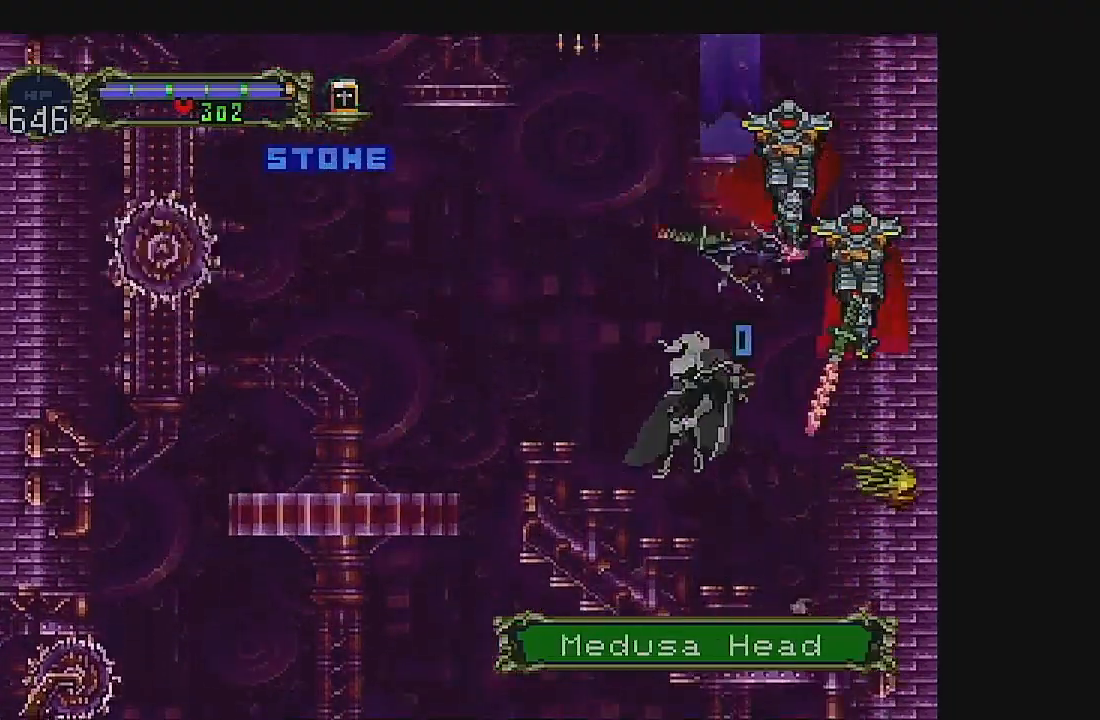
Gameplay with a controller (Xbox layout); each line is a JSON object with the inputs held at the frame after it (dt_ms = milliseconds from this image to that frame). "events" lists button and stick changes between this image and that frame as [ms after this image, input, new state], when the widget could be followed in between. Not read: L1 L3 R1 R3 right_stick.
{"dt_ms": 1000, "buttons": ["A", "DPAD_RIGHT"], "left_stick": "center"}
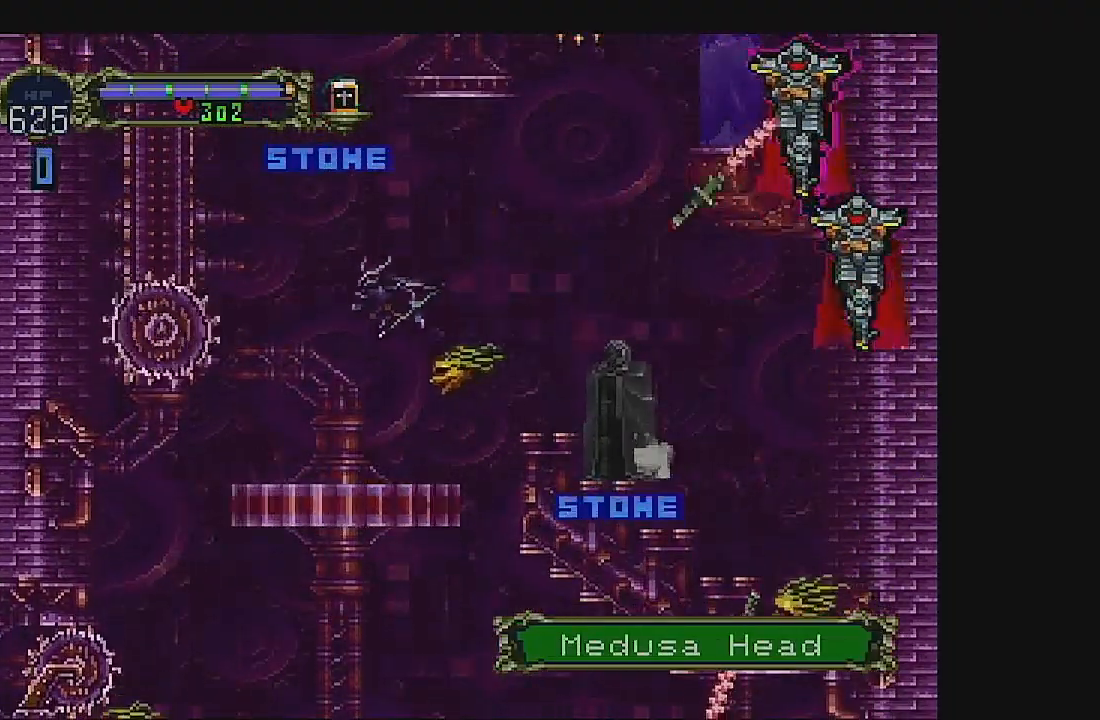
{"dt_ms": 500, "buttons": ["DPAD_RIGHT"], "left_stick": "center", "events": [[33, "DPAD_LEFT", "down"], [33, "DPAD_RIGHT", "up"], [67, "A", "up"], [133, "A", "down"], [133, "DPAD_DOWN", "down"], [133, "DPAD_LEFT", "up"], [167, "DPAD_DOWN", "up"], [167, "DPAD_RIGHT", "down"], [267, "A", "up"], [267, "DPAD_RIGHT", "up"], [333, "A", "down"], [333, "DPAD_DOWN", "down"], [333, "DPAD_LEFT", "down"], [367, "DPAD_LEFT", "up"], [400, "DPAD_RIGHT", "down"], [433, "DPAD_DOWN", "up"], [467, "A", "up"]]}
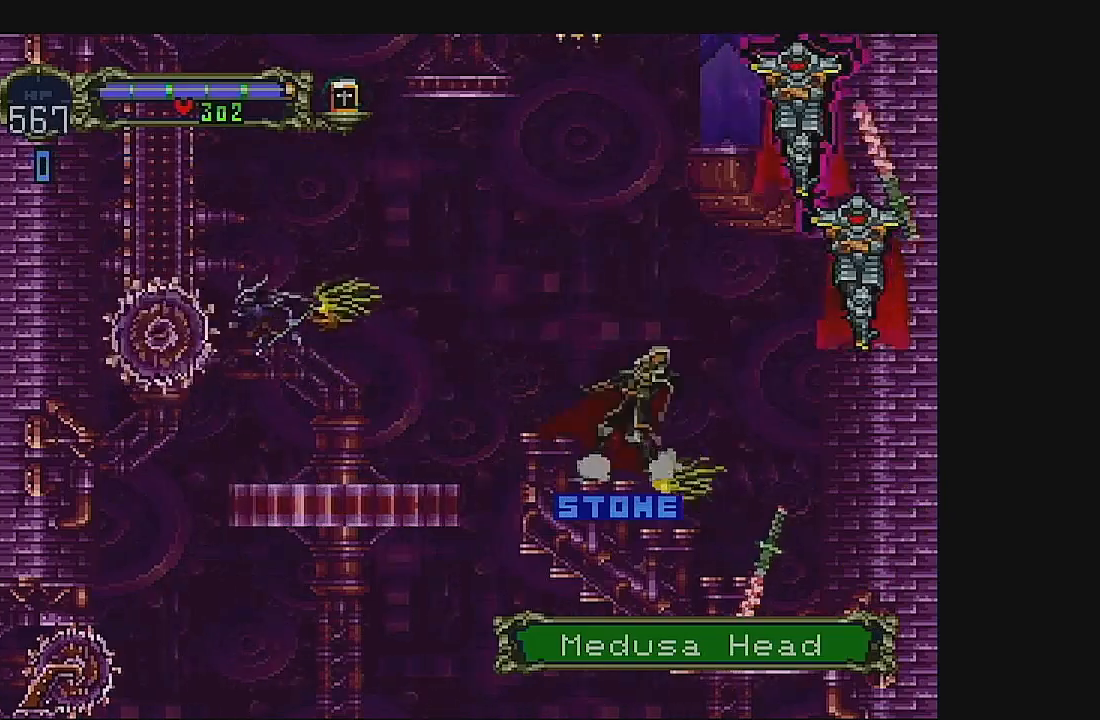
{"dt_ms": 500, "buttons": ["A"], "left_stick": "center", "events": [[33, "A", "down"], [167, "DPAD_RIGHT", "up"], [200, "A", "up"], [367, "DPAD_RIGHT", "down"], [400, "A", "down"], [467, "DPAD_RIGHT", "up"]]}
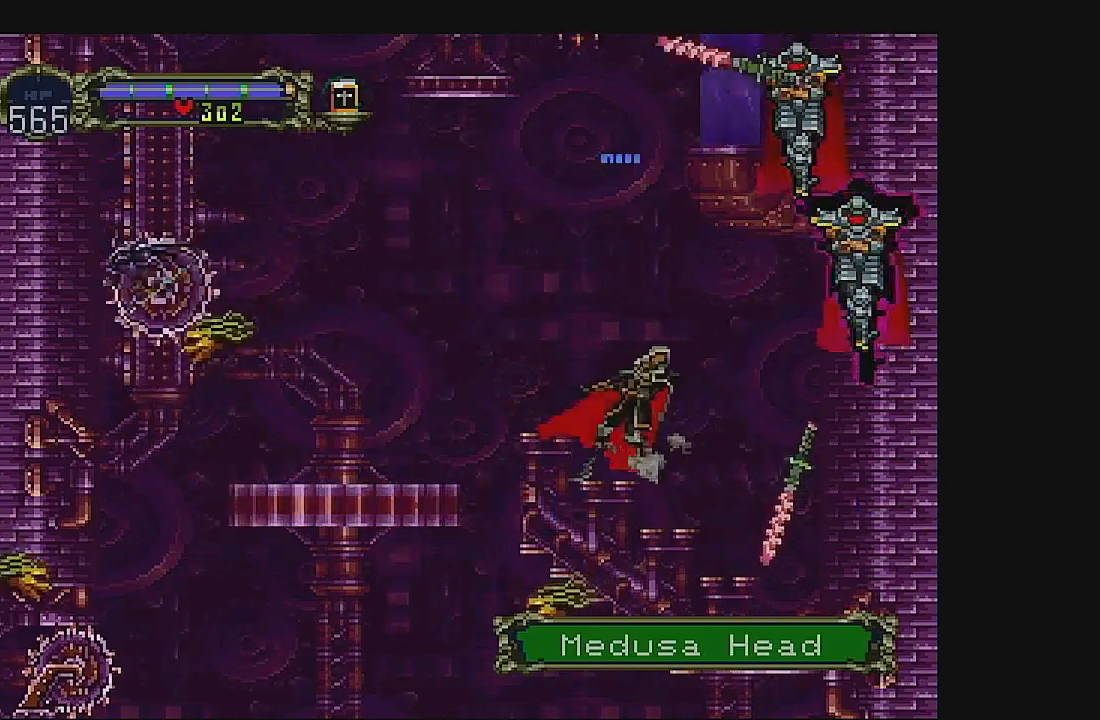
{"dt_ms": 500, "buttons": ["A", "DPAD_RIGHT"], "left_stick": "center", "events": [[33, "A", "up"], [233, "A", "down"], [233, "DPAD_RIGHT", "down"]]}
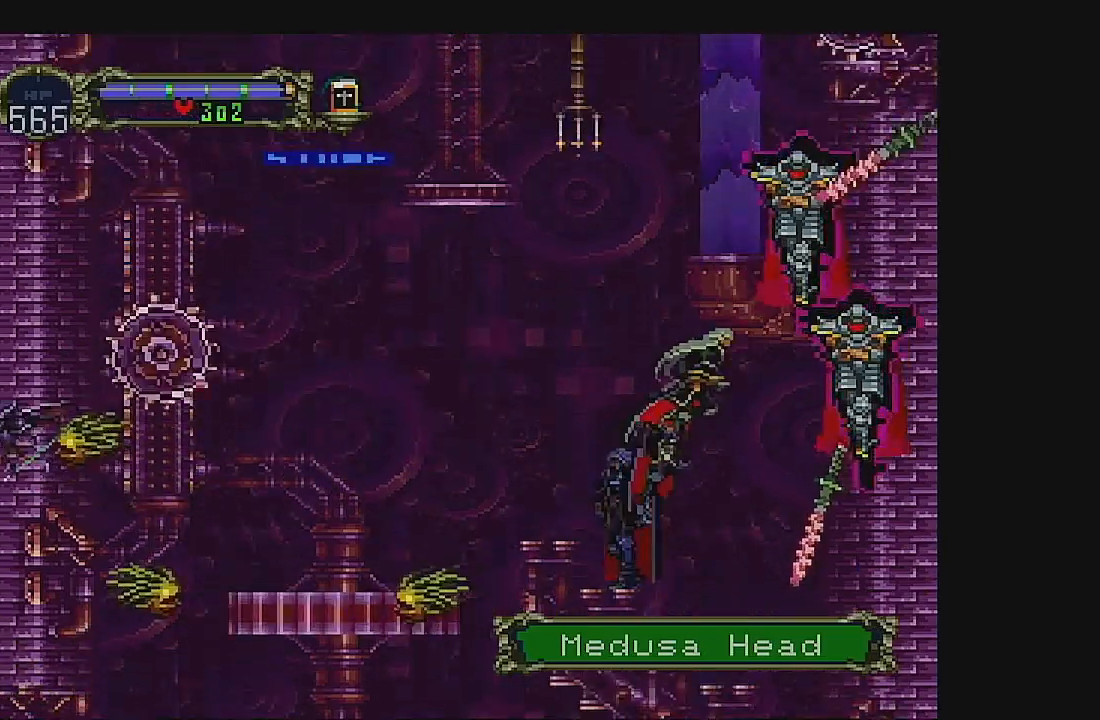
{"dt_ms": 500, "buttons": [], "left_stick": "center", "events": [[33, "A", "up"], [67, "B", "down"], [233, "DPAD_RIGHT", "up"], [467, "B", "up"]]}
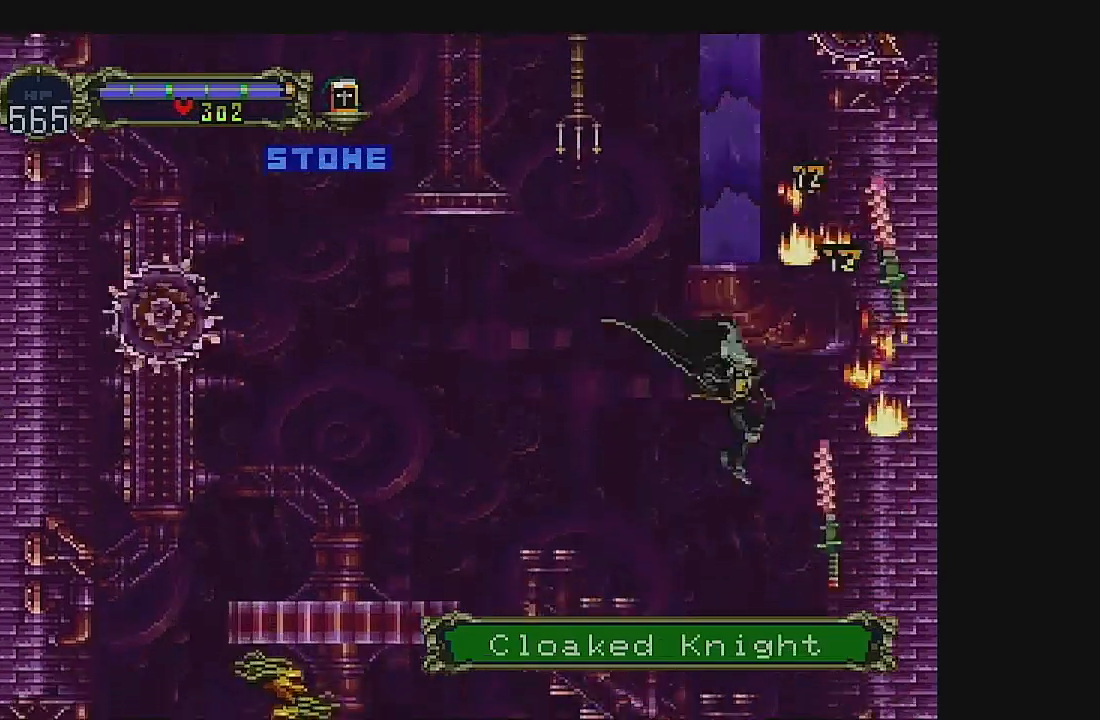
{"dt_ms": 500, "buttons": ["A", "DPAD_LEFT"], "left_stick": "center", "events": [[300, "DPAD_LEFT", "down"], [367, "A", "down"]]}
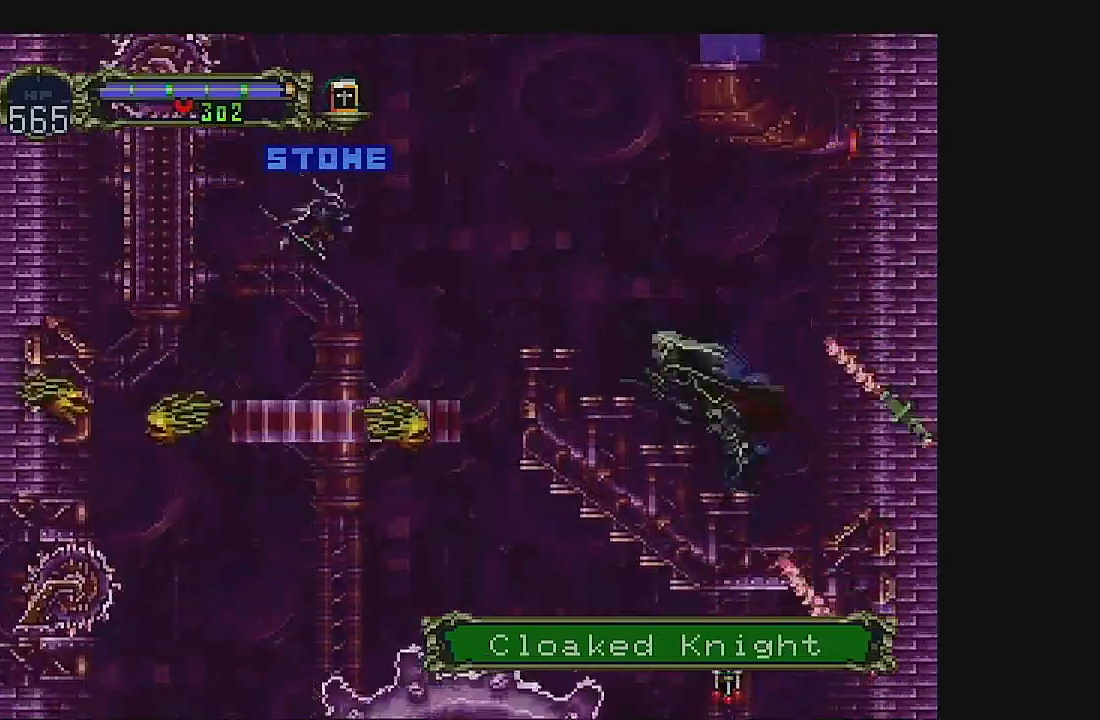
{"dt_ms": 1000, "buttons": ["DPAD_UP", "DPAD_LEFT"], "left_stick": "center"}
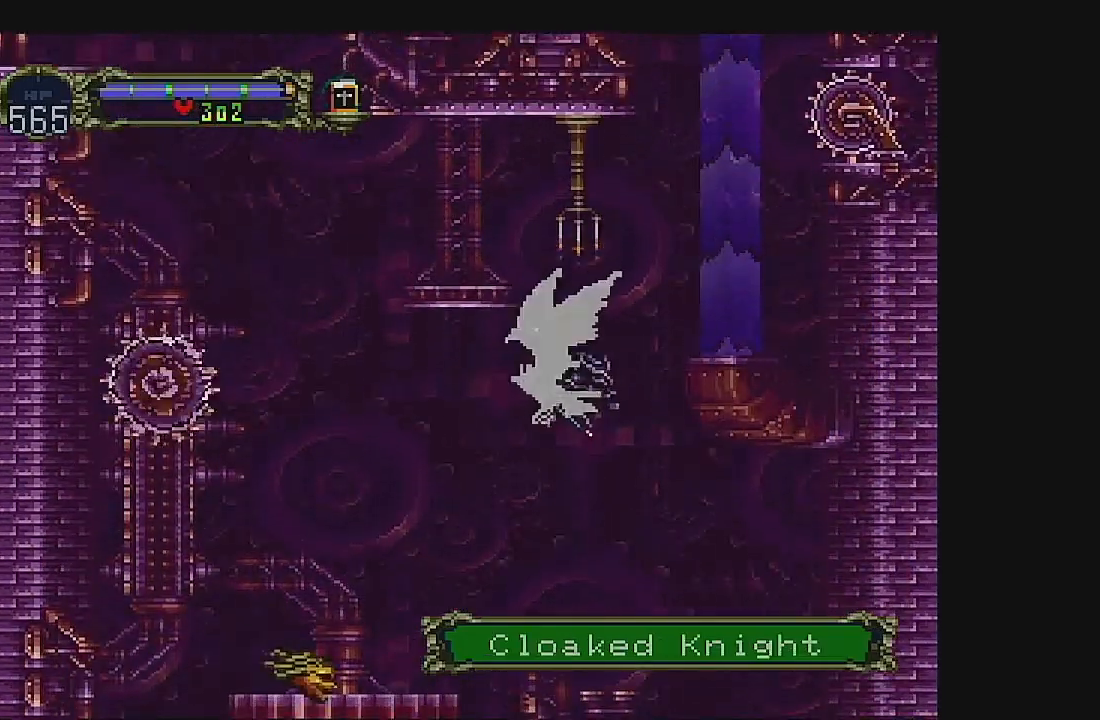
{"dt_ms": 500, "buttons": ["DPAD_UP", "DPAD_LEFT"], "left_stick": "center", "events": []}
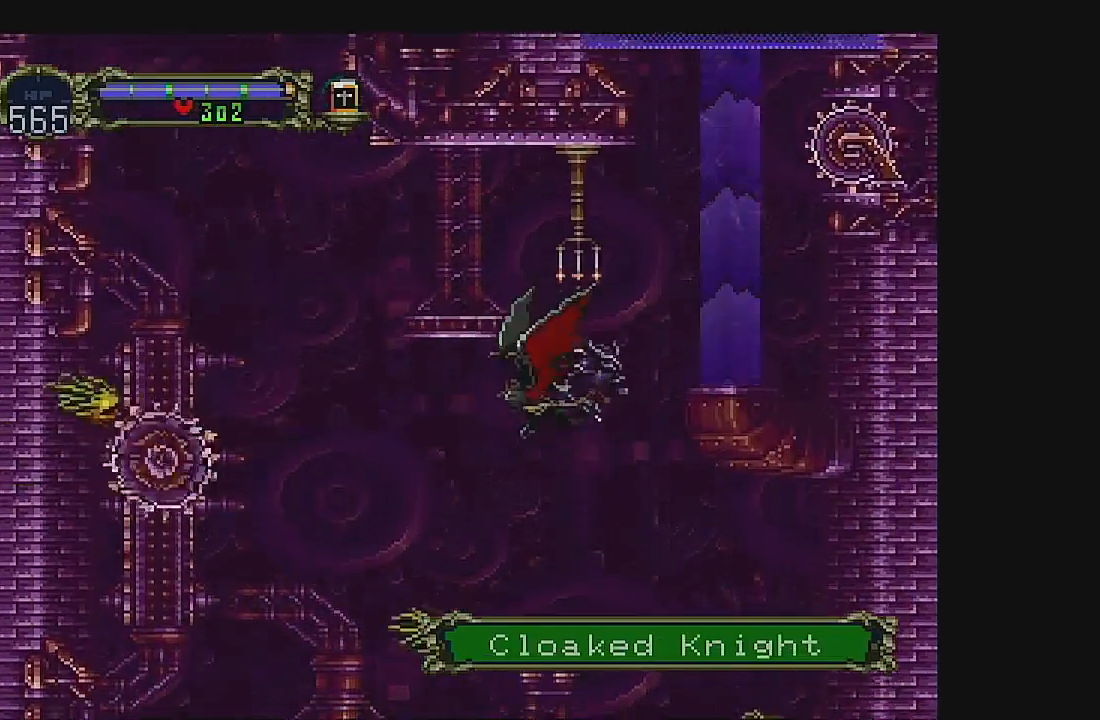
{"dt_ms": 500, "buttons": ["DPAD_UP", "DPAD_LEFT"], "left_stick": "center", "events": []}
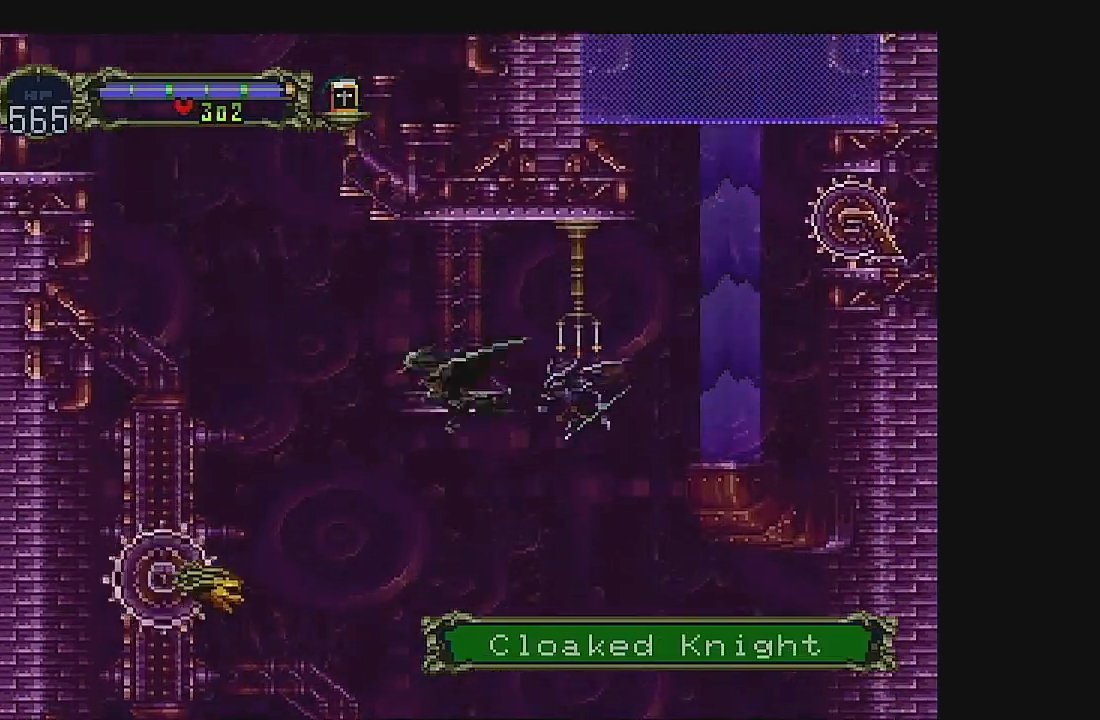
{"dt_ms": 500, "buttons": ["DPAD_UP", "DPAD_LEFT"], "left_stick": "center", "events": []}